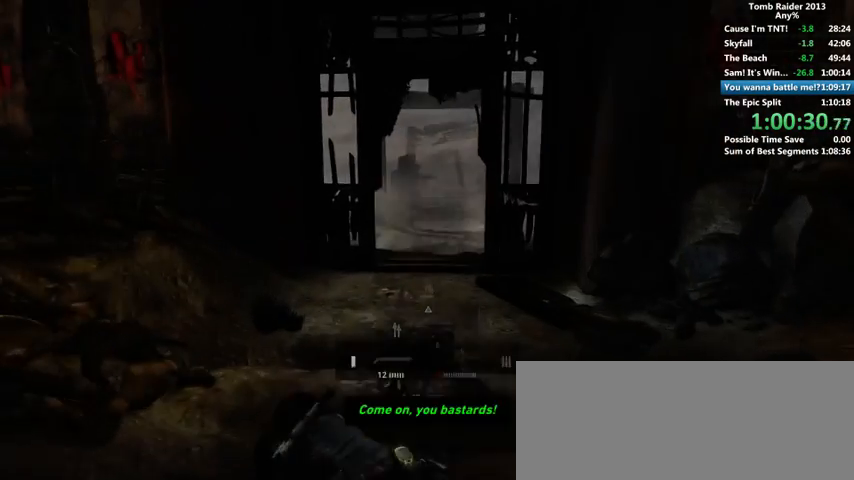
Gameplay with keyboard and mouse; each line is a JSON object with the keys and mouse buttons held at the frame after it. "events" lists presses ("down") and releases ("up") of "1", "2", "3", "4", "5", "6", "a", "alt", "b", "c", "caps_lock", "ctrl", "d", "down", "e", "f", "g", "h", "left", "q", "r", "right", "s", "shift", "space", "t", "tab", "up", "v", "w", "x", "y", "z", "mouse_left", "mouse_wheel" and "mouse_right" between this image and that frame as [ms after this image, input, new state], when the widget could be followed in between. "mouse_left", "mouse_wheel", "mouse_right" = the "left", "wheel", "right" buttons of the "mouse" list. No other keys are recorded. "wheel" means that the mouse wheel is clicked or scrolled. Mouse movement is not recorded.
{"keys": ["w"], "mouse": [], "events": [[100, "space", "down"], [166, "space", "up"], [400, "space", "down"], [500, "space", "up"]]}
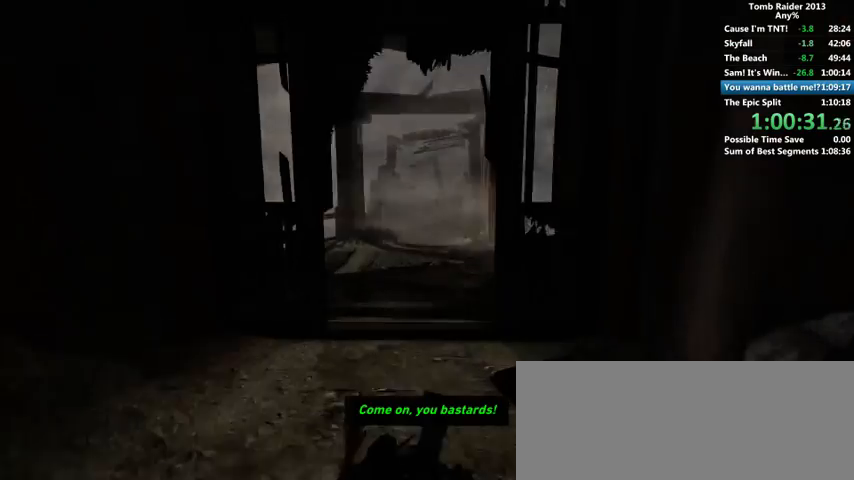
{"keys": ["w"], "mouse": [], "events": [[100, "space", "down"], [133, "space", "up"], [233, "space", "down"], [266, "space", "up"], [400, "space", "down"], [433, "space", "up"]]}
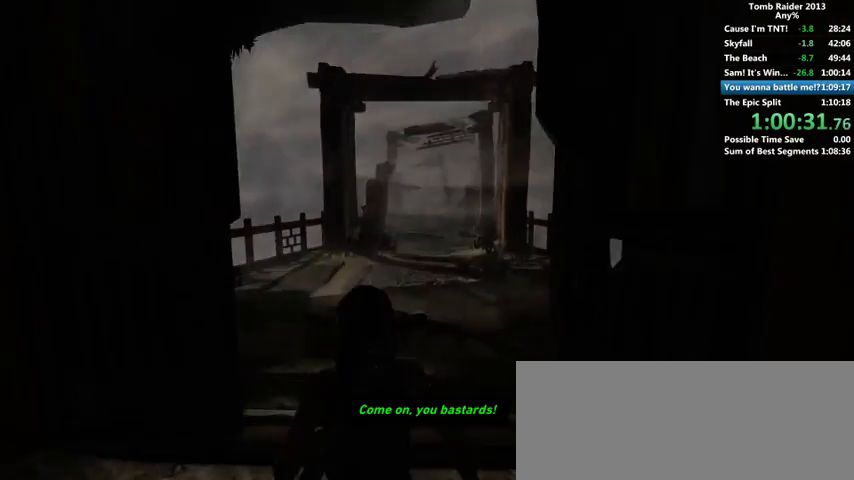
{"keys": ["space", "w"], "mouse": [], "events": [[66, "space", "down"], [100, "space", "up"], [200, "space", "down"], [266, "space", "up"], [366, "space", "down"], [400, "space", "up"], [500, "space", "down"]]}
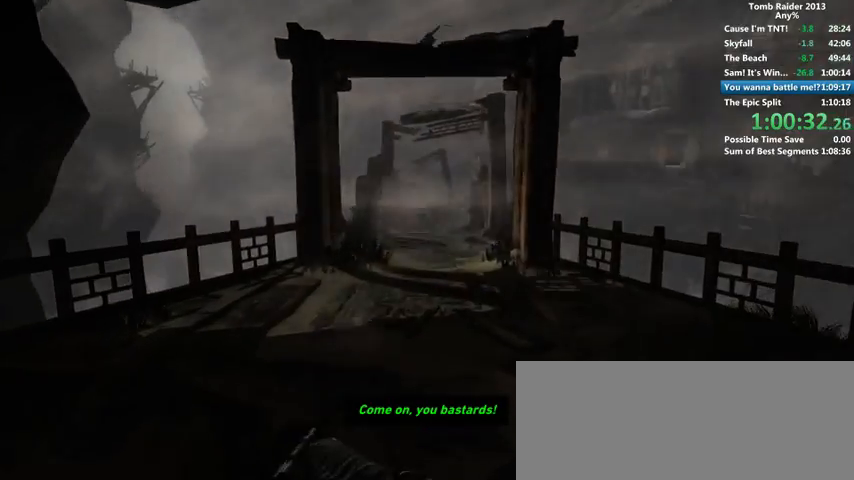
{"keys": ["w"], "mouse": [], "events": [[133, "space", "up"], [266, "1", "down"], [333, "1", "up"]]}
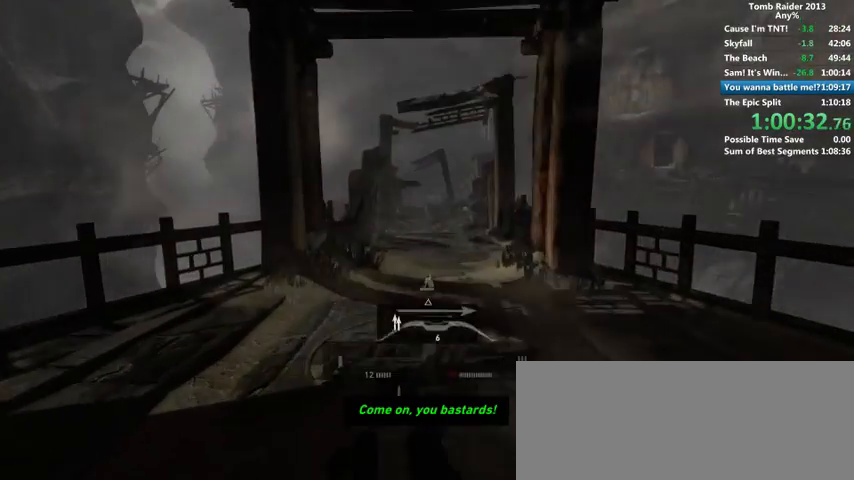
{"keys": ["1", "w"], "mouse": [], "events": [[66, "1", "down"], [100, "1", "up"], [200, "space", "down"], [266, "space", "up"], [300, "space", "down"], [366, "space", "up"], [400, "1", "down"], [466, "space", "down"], [500, "space", "up"]]}
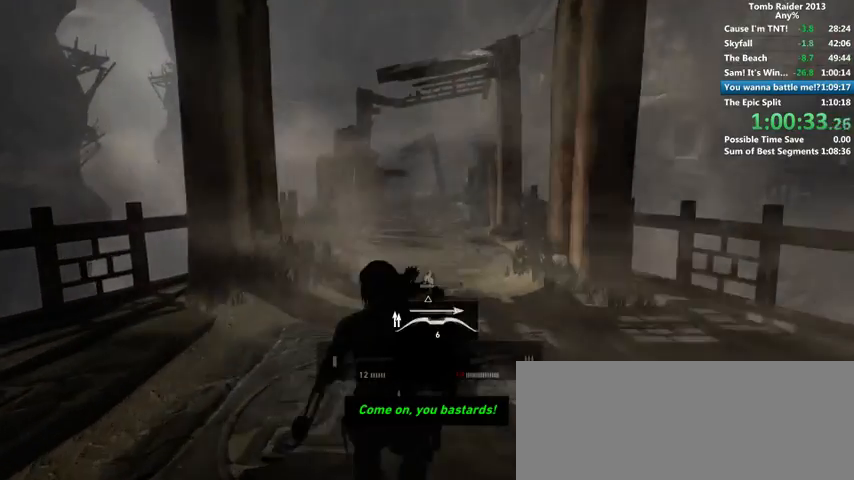
{"keys": ["space", "w"], "mouse": [], "events": [[66, "1", "up"], [66, "space", "down"], [100, "space", "up"], [200, "space", "down"], [300, "space", "up"], [366, "space", "down"], [400, "space", "up"], [500, "space", "down"]]}
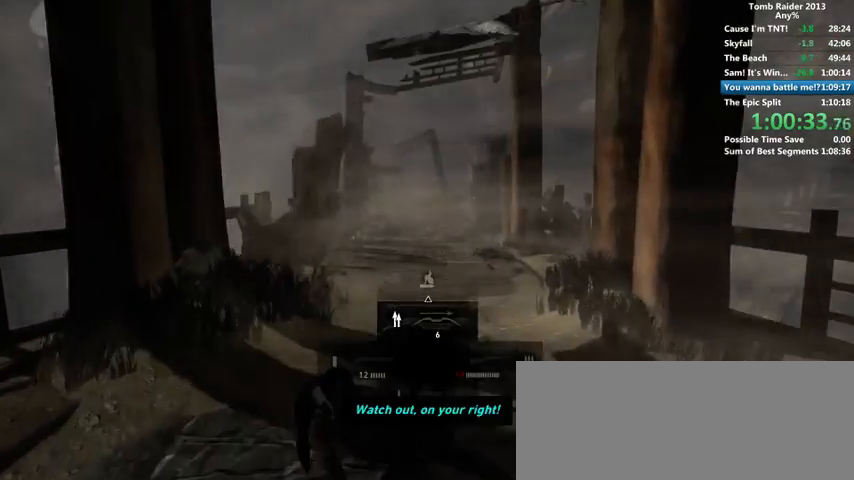
{"keys": ["w"], "mouse": [], "events": [[100, "space", "up"], [300, "space", "down"], [366, "space", "up"]]}
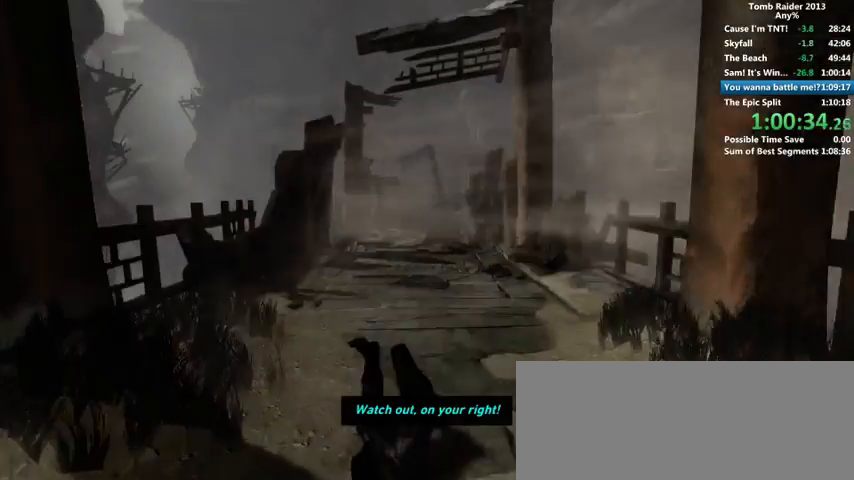
{"keys": ["w"], "mouse": [], "events": [[100, "space", "down"], [166, "space", "up"], [466, "space", "down"], [500, "space", "up"]]}
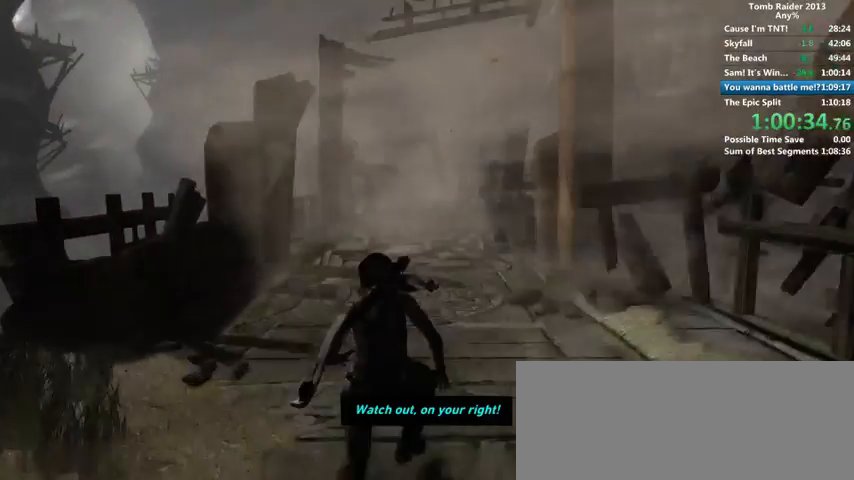
{"keys": ["w"], "mouse": [], "events": [[100, "space", "down"], [166, "space", "up"], [266, "space", "down"], [300, "space", "up"], [400, "space", "down"], [500, "space", "up"]]}
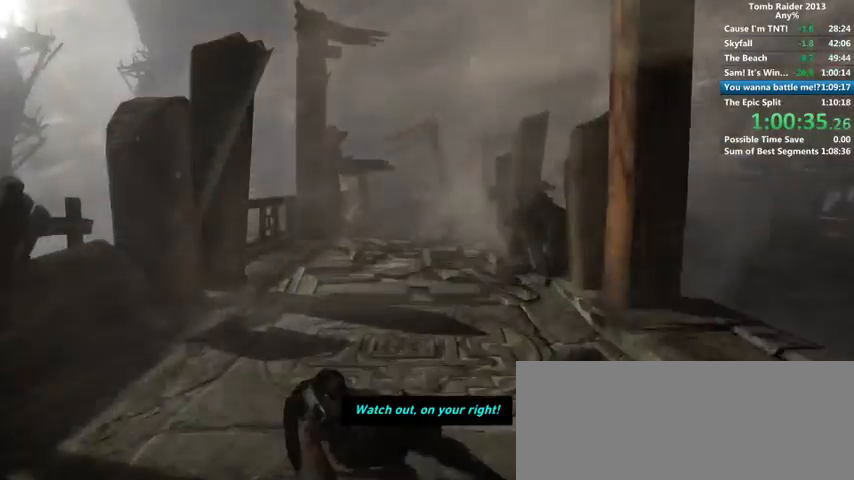
{"keys": ["w"], "mouse": [], "events": [[100, "space", "down"], [133, "space", "up"], [266, "space", "down"], [300, "space", "up"], [400, "space", "down"], [500, "space", "up"]]}
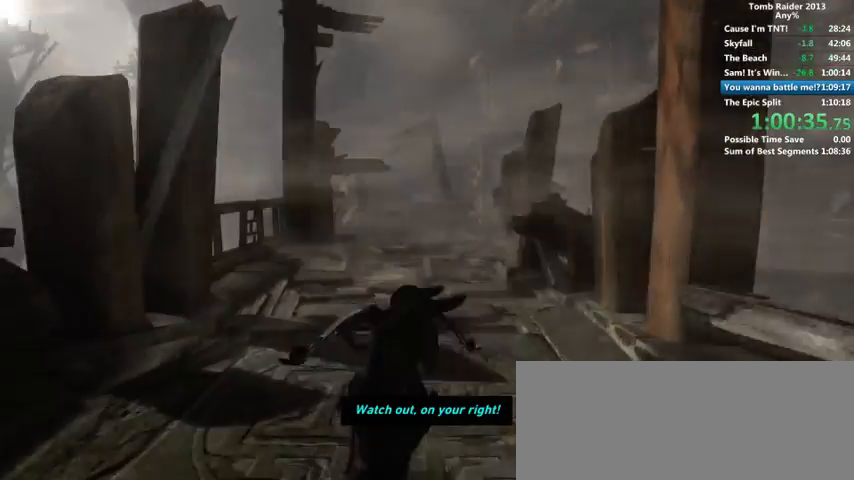
{"keys": ["w"], "mouse": [], "events": [[200, "space", "down"], [300, "space", "up"], [400, "space", "down"], [466, "space", "up"]]}
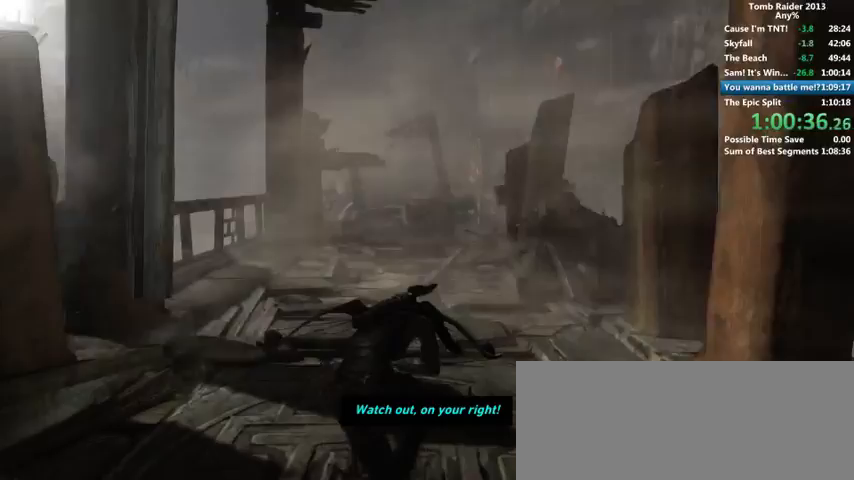
{"keys": ["space", "w"], "mouse": [], "events": [[200, "space", "down"], [266, "space", "up"], [500, "space", "down"]]}
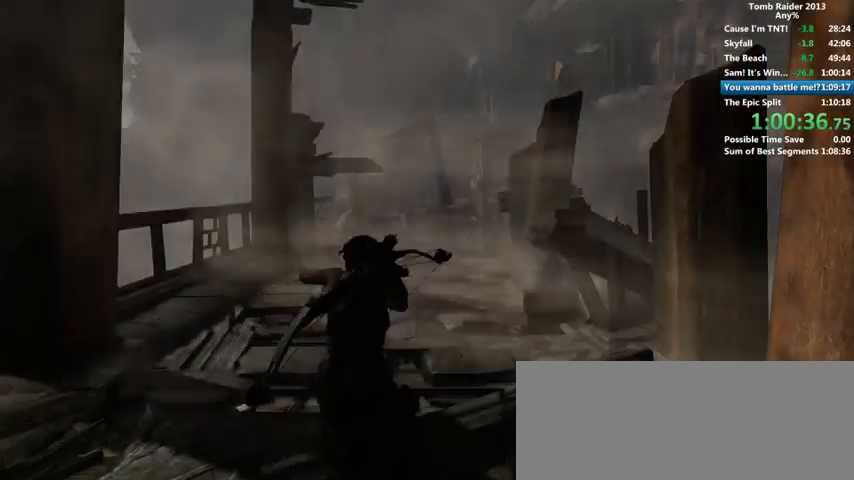
{"keys": ["space", "w"], "mouse": [], "events": [[66, "space", "up"], [166, "space", "down"], [200, "space", "up"], [300, "space", "down"], [366, "space", "up"], [500, "space", "down"]]}
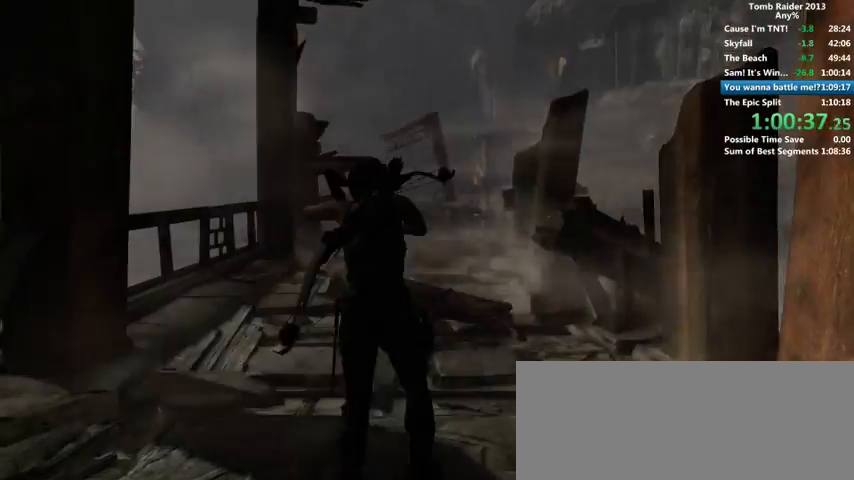
{"keys": ["w"], "mouse": [], "events": [[66, "space", "up"], [166, "space", "down"], [200, "a", "down"], [200, "space", "up"], [400, "a", "up"]]}
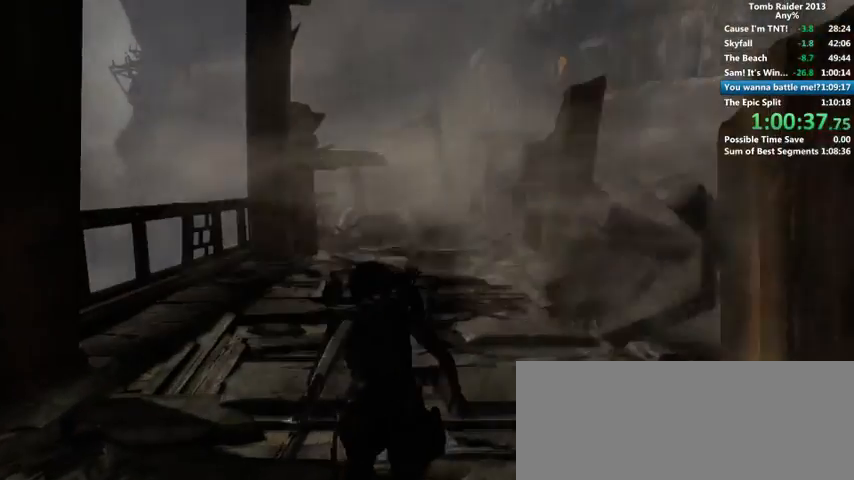
{"keys": ["w"], "mouse": [], "events": []}
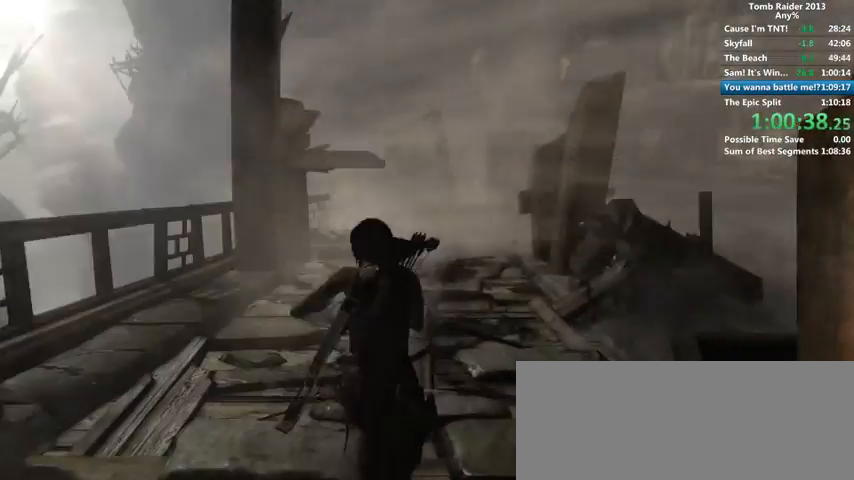
{"keys": ["d", "w"], "mouse": [], "events": [[100, "a", "down"], [266, "a", "up"], [500, "d", "down"]]}
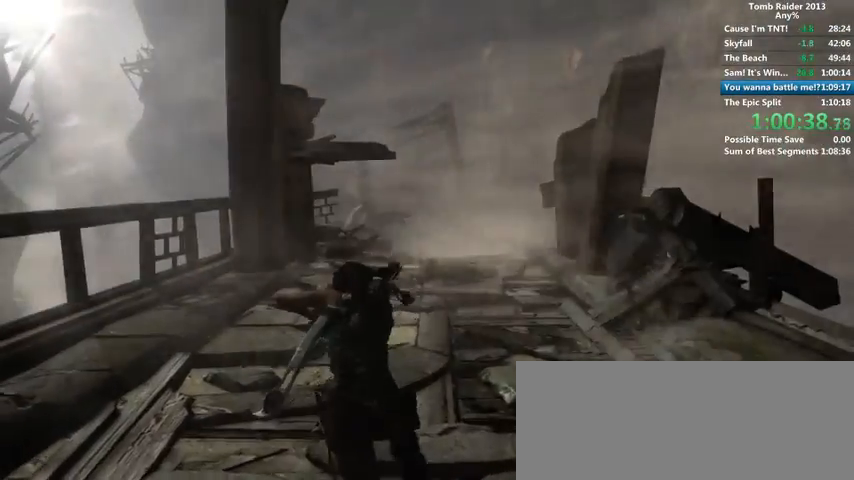
{"keys": ["w"], "mouse": [], "events": [[200, "d", "up"]]}
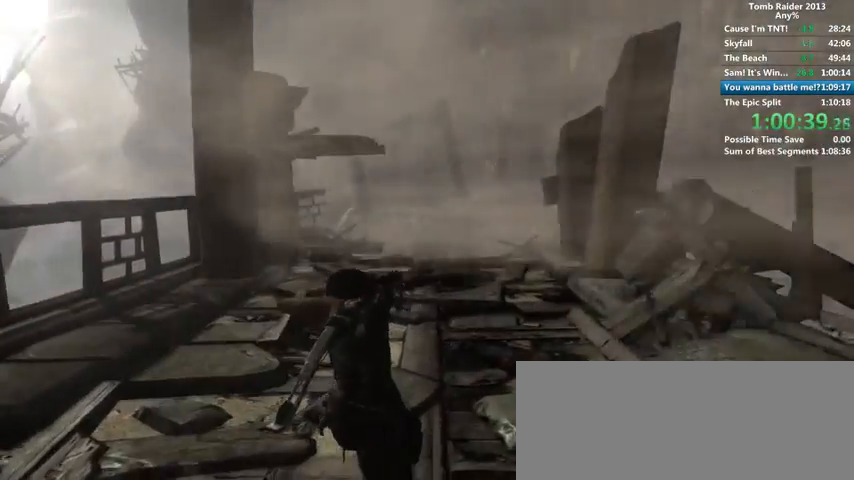
{"keys": ["w"], "mouse": [], "events": [[100, "d", "down"], [233, "d", "up"]]}
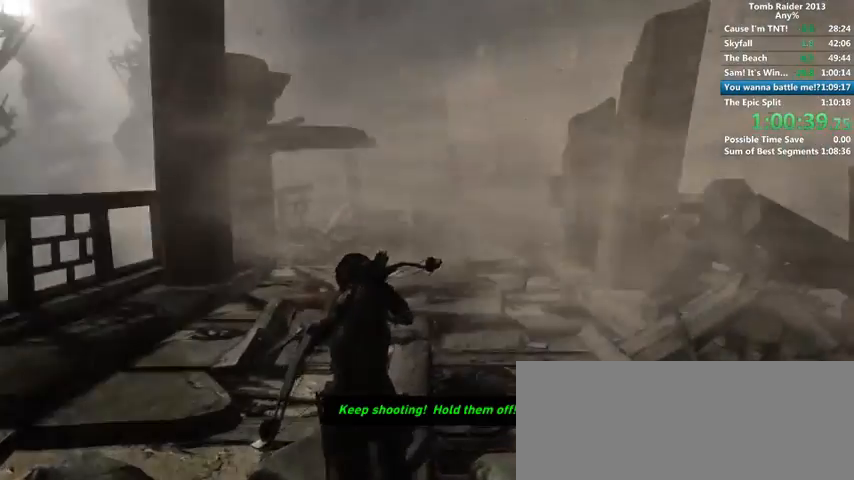
{"keys": ["w"], "mouse": [], "events": []}
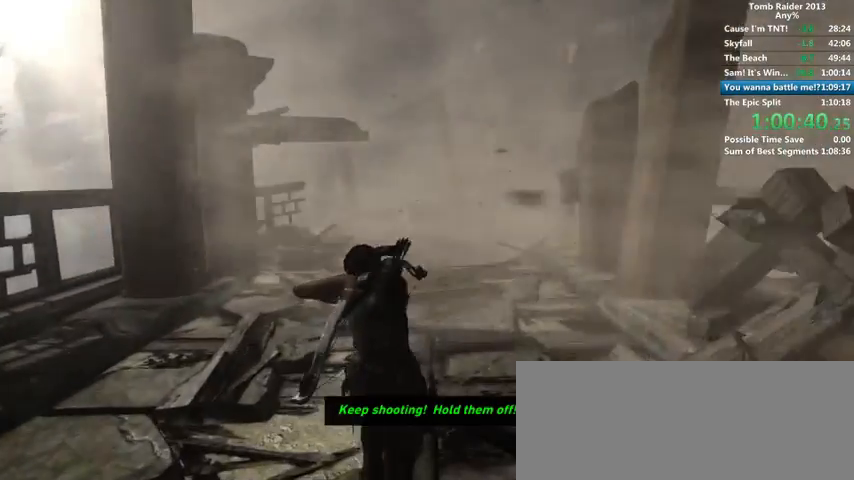
{"keys": ["d", "w"], "mouse": [], "events": [[166, "a", "down"], [266, "a", "up"], [466, "d", "down"]]}
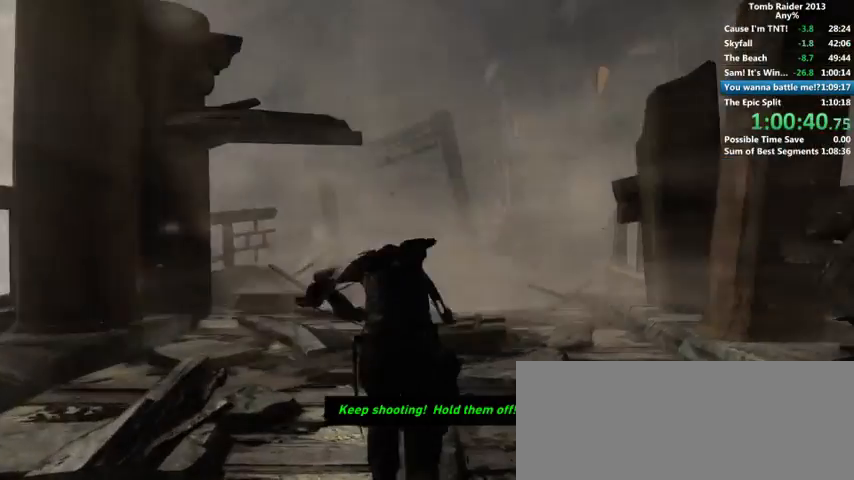
{"keys": ["a", "w"], "mouse": [], "events": [[66, "d", "up"], [166, "d", "down"], [266, "d", "up"], [400, "a", "down"]]}
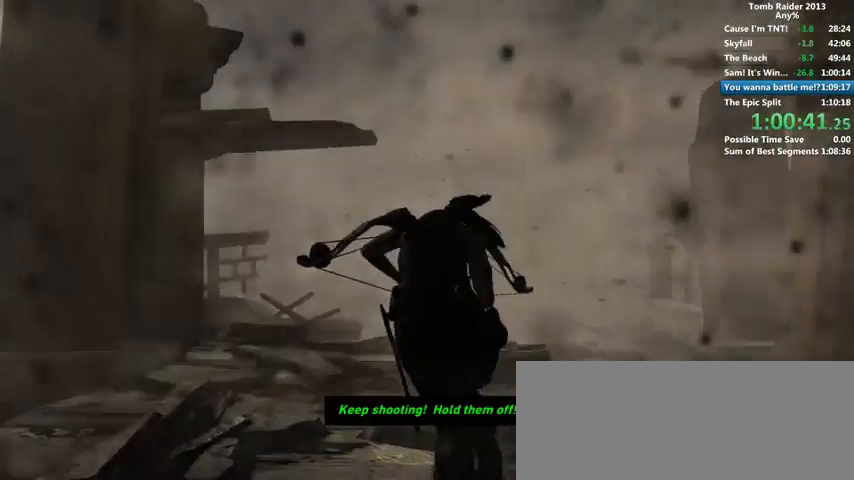
{"keys": ["w"], "mouse": [], "events": [[100, "a", "up"]]}
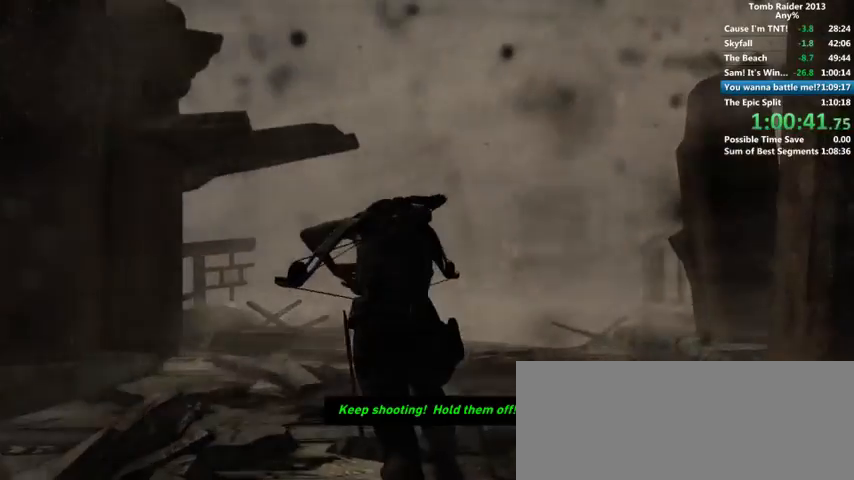
{"keys": ["w"], "mouse": [], "events": []}
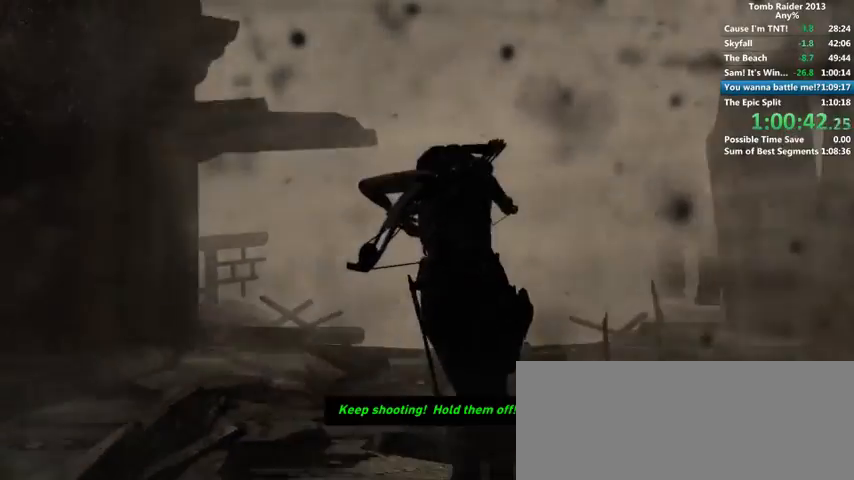
{"keys": ["w"], "mouse": [], "events": []}
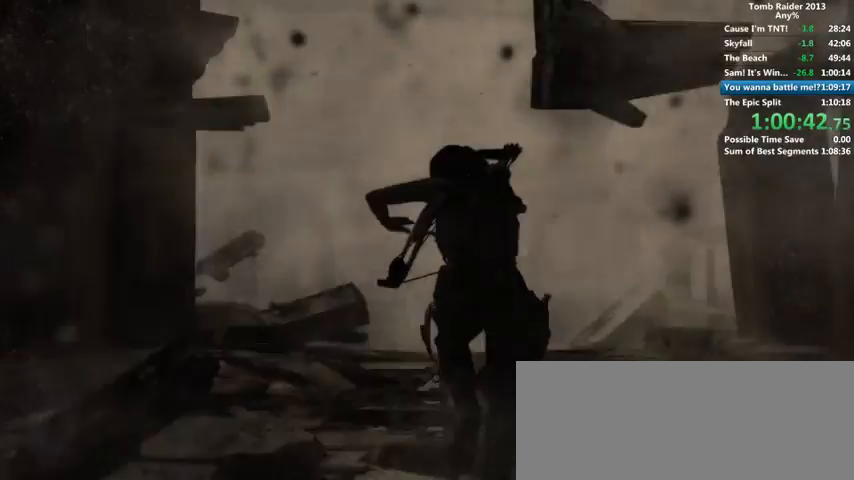
{"keys": ["w"], "mouse": [], "events": []}
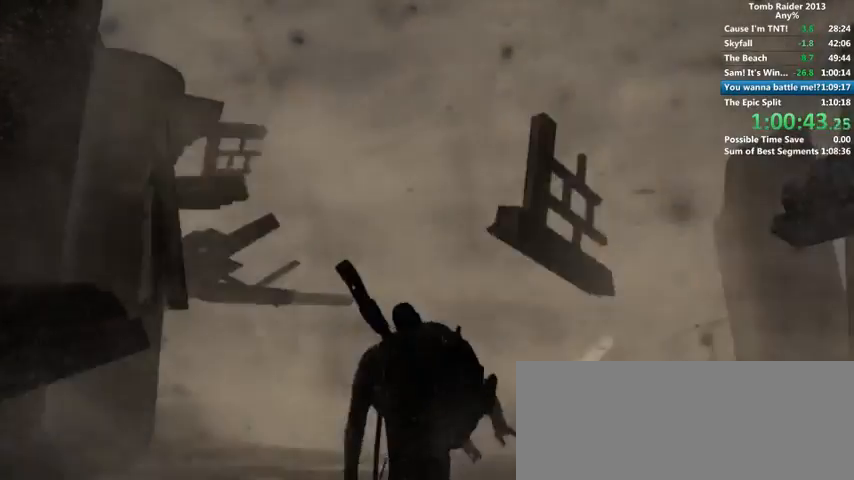
{"keys": ["w"], "mouse": [], "events": []}
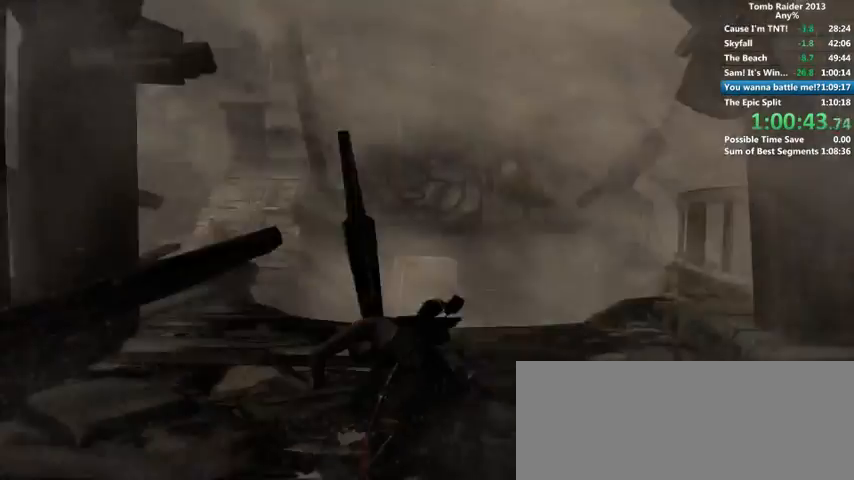
{"keys": ["space"], "mouse": [], "events": [[200, "w", "up"], [500, "space", "down"]]}